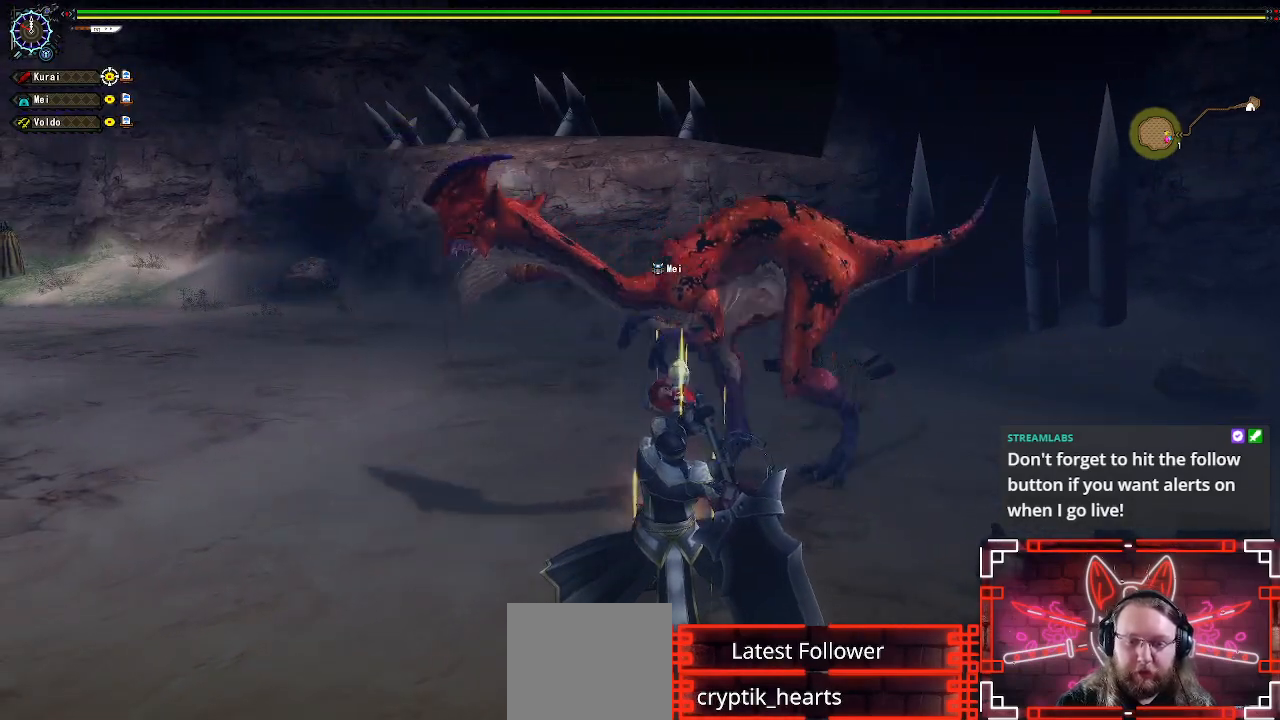
Gameplay with a controller (Xbox layout); each line is a JSON object with the inputs held at the frame after it. "events" lists button and stick changes between this image and that frame as [ms after this image, input, new state], when the widget could be followed in between.
{"buttons": ["Y"], "left_stick": "up-right", "right_stick": "center", "events": [[100, "left_stick", "up-right"]]}
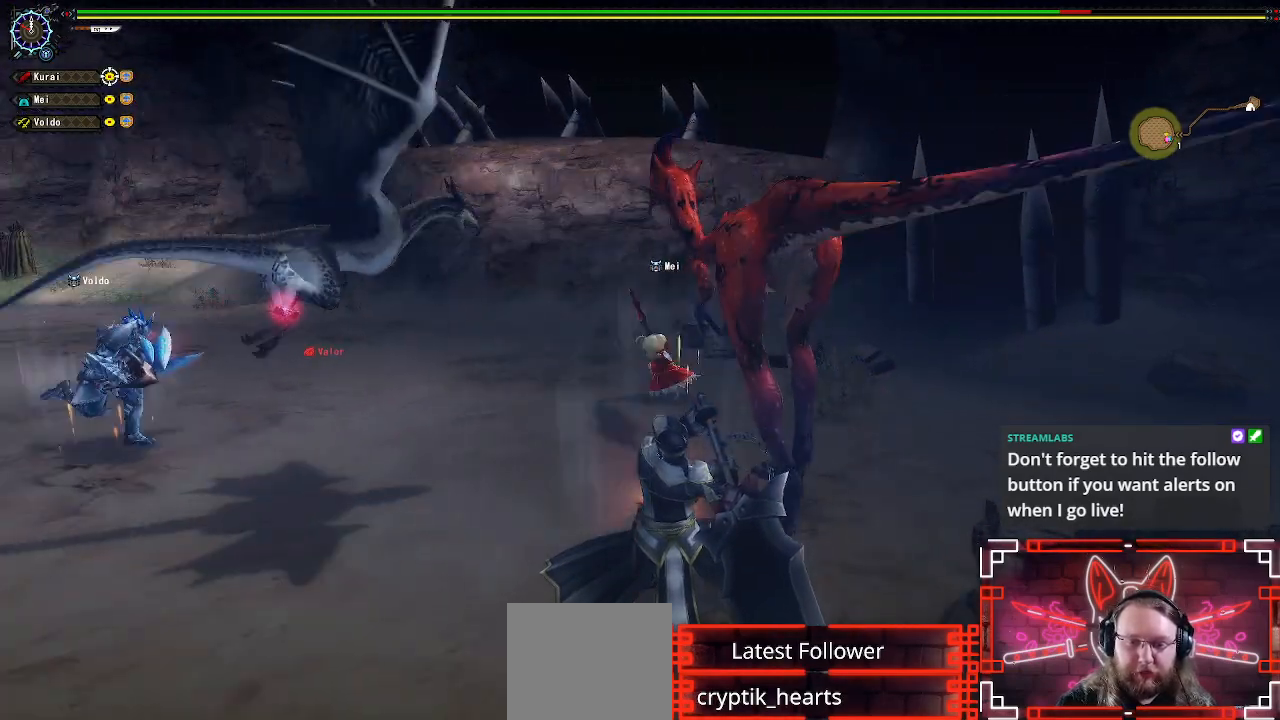
{"buttons": ["Y"], "left_stick": "up-right", "right_stick": "center", "events": []}
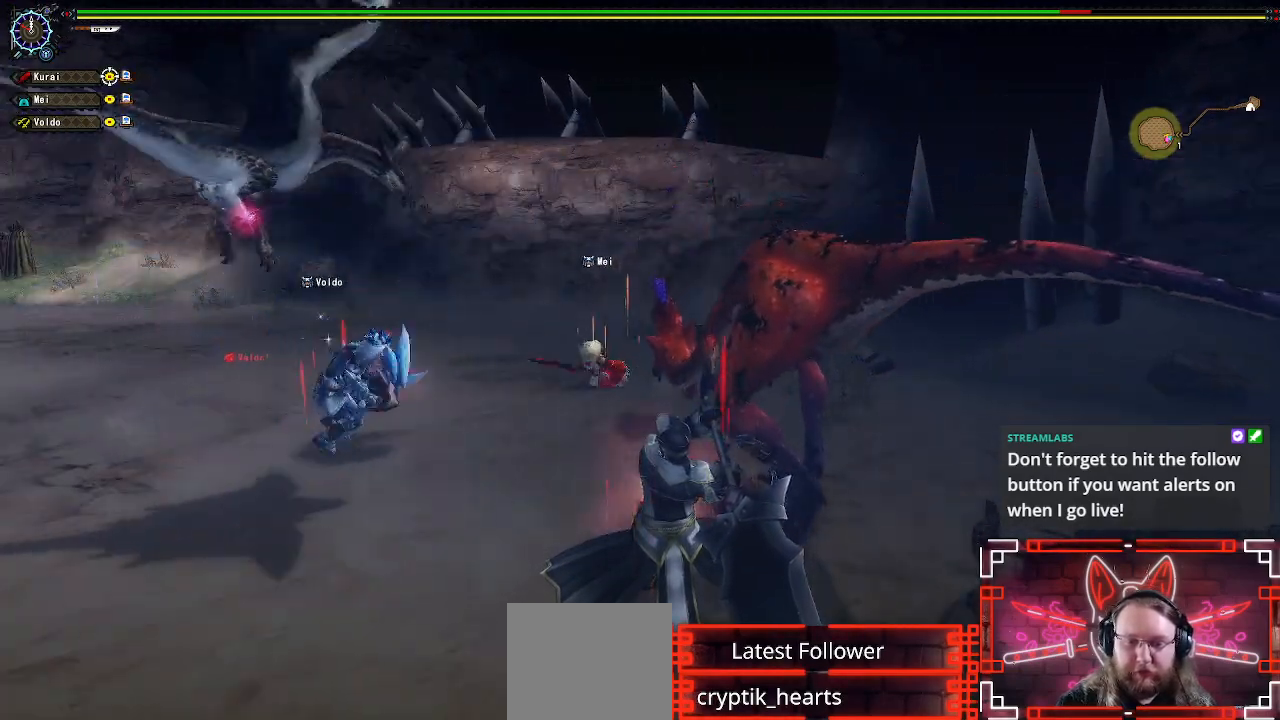
{"buttons": [], "left_stick": "up-right", "right_stick": "center", "events": [[350, "Y", "up"]]}
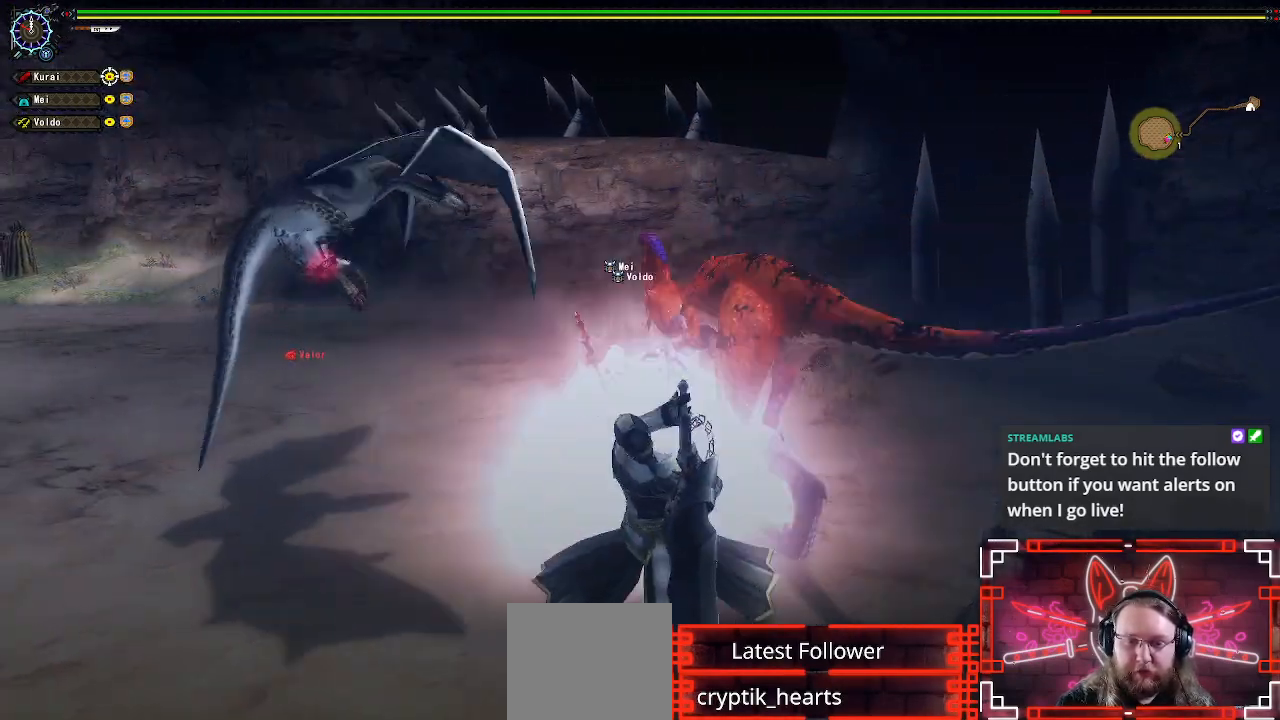
{"buttons": [], "left_stick": "up-right", "right_stick": "center", "events": []}
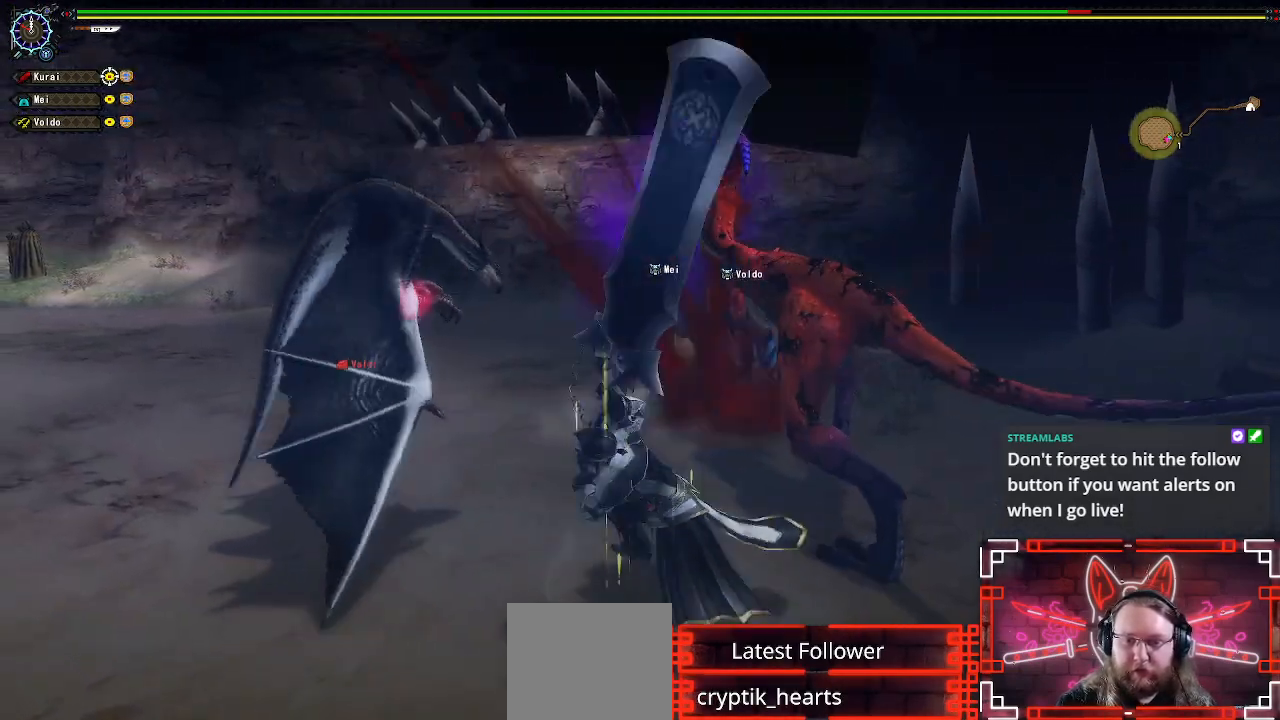
{"buttons": [], "left_stick": "center", "right_stick": "center", "events": [[200, "left_stick", "center"], [333, "left_stick", "left"], [500, "left_stick", "center"]]}
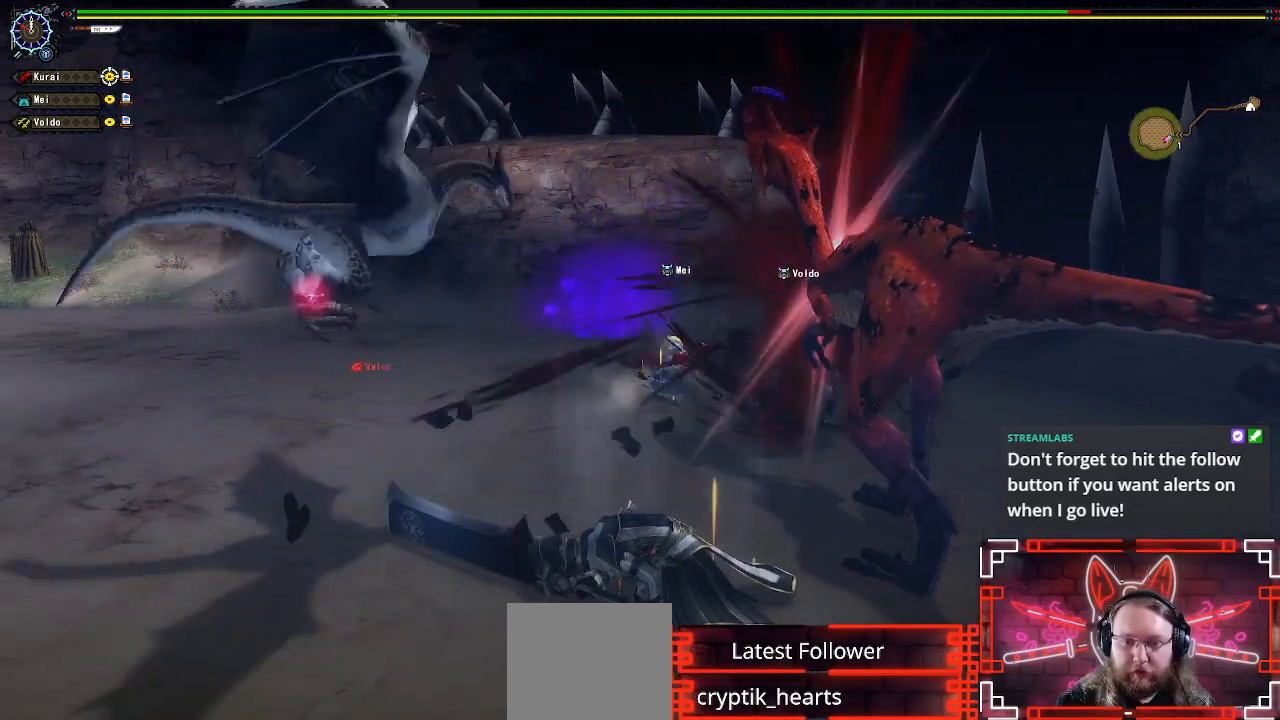
{"buttons": [], "left_stick": "left", "right_stick": "right", "events": [[67, "left_stick", "left"], [350, "right_stick", "right"]]}
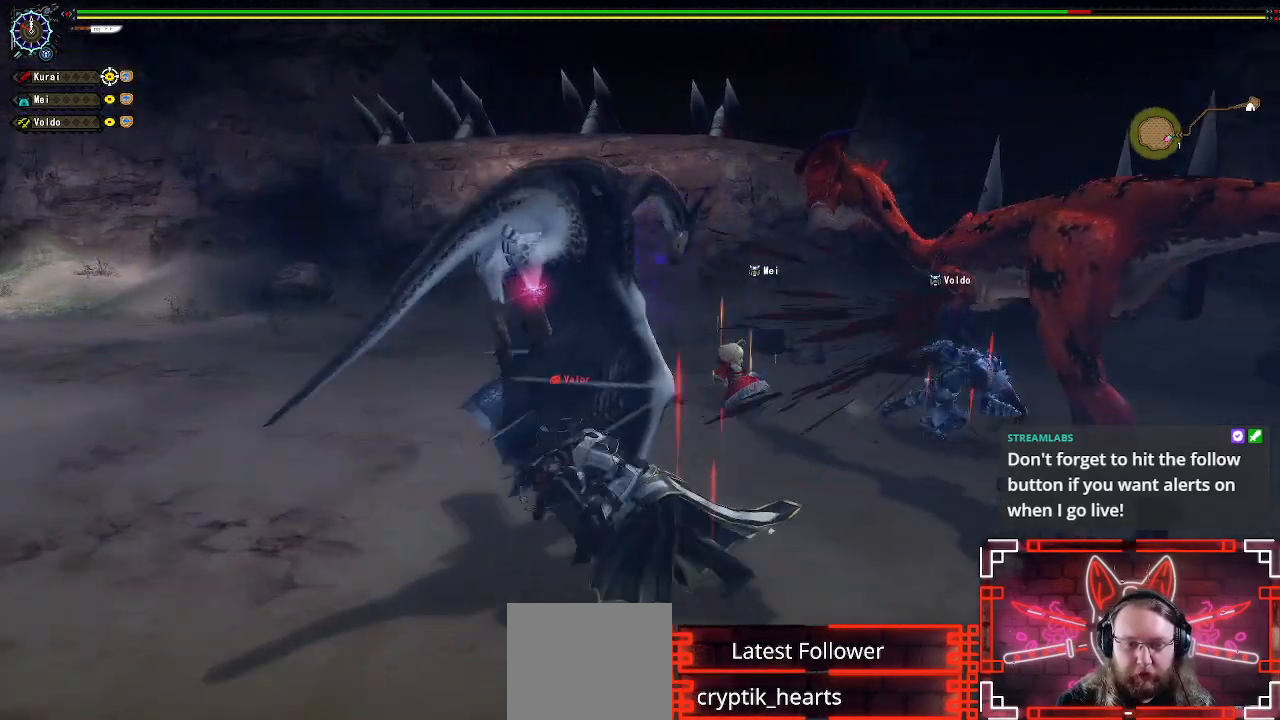
{"buttons": [], "left_stick": "right", "right_stick": "center", "events": [[233, "left_stick", "down"], [233, "right_stick", "center"], [417, "left_stick", "right"]]}
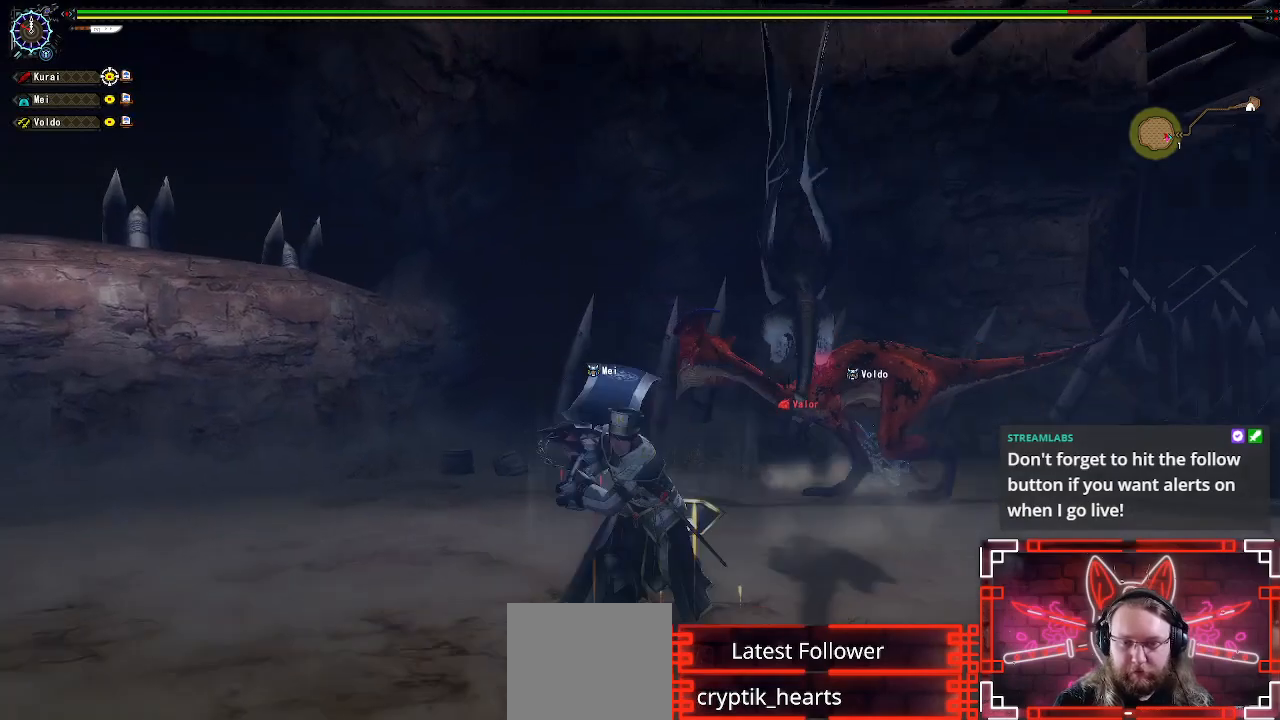
{"buttons": ["Y"], "left_stick": "up", "right_stick": "center", "events": [[17, "left_stick", "up-right"], [150, "left_stick", "up"], [300, "Y", "down"]]}
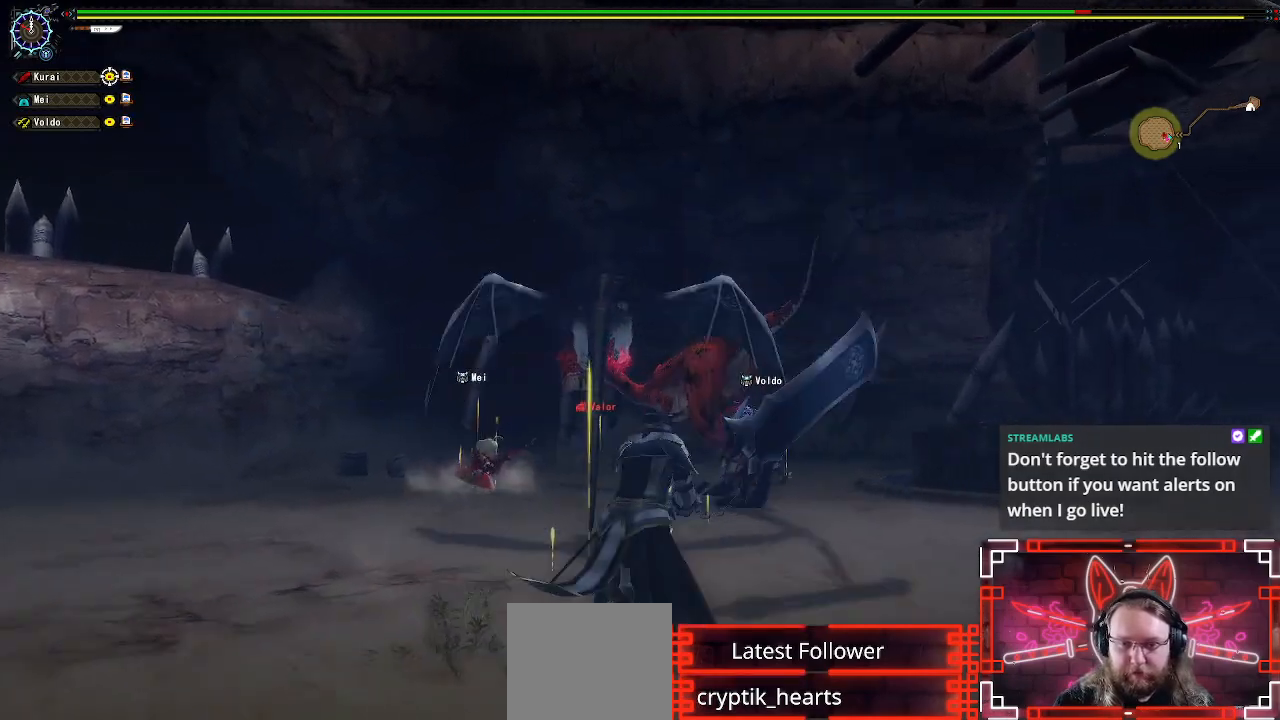
{"buttons": [], "left_stick": "center", "right_stick": "center", "events": [[217, "Y", "up"], [467, "left_stick", "center"]]}
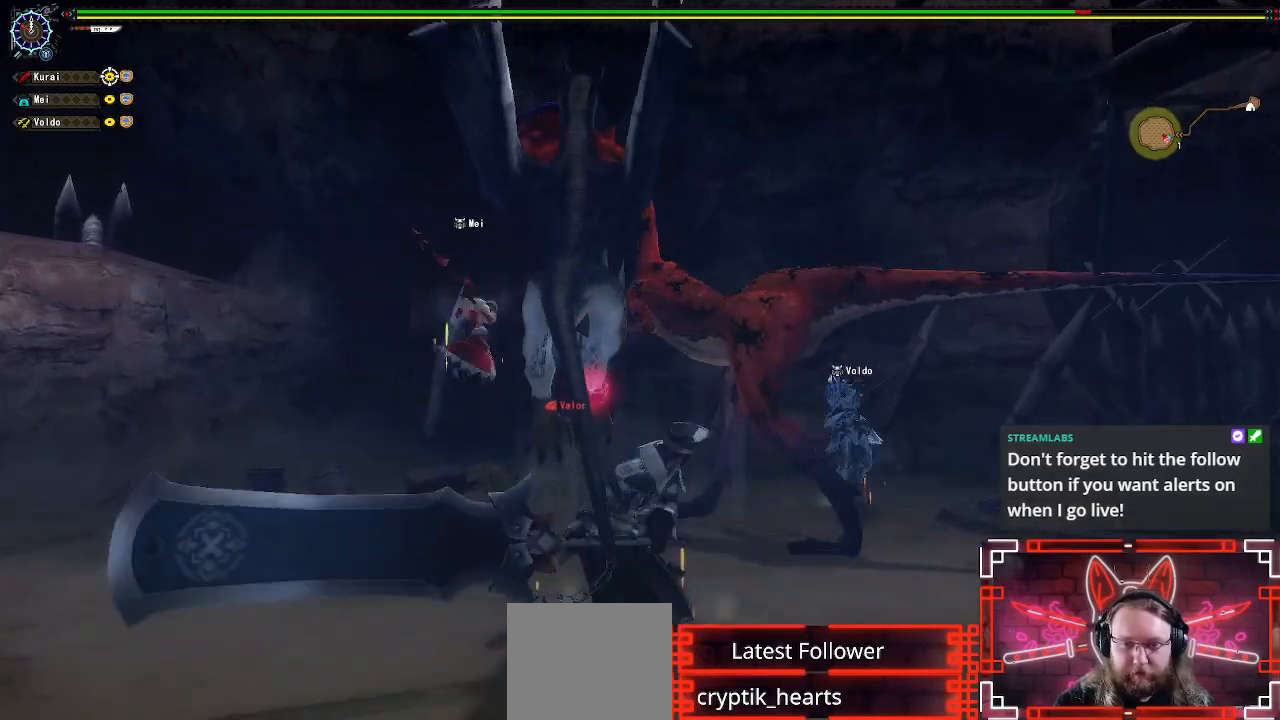
{"buttons": [], "left_stick": "center", "right_stick": "center", "events": [[150, "right_stick", "right"], [283, "right_stick", "center"]]}
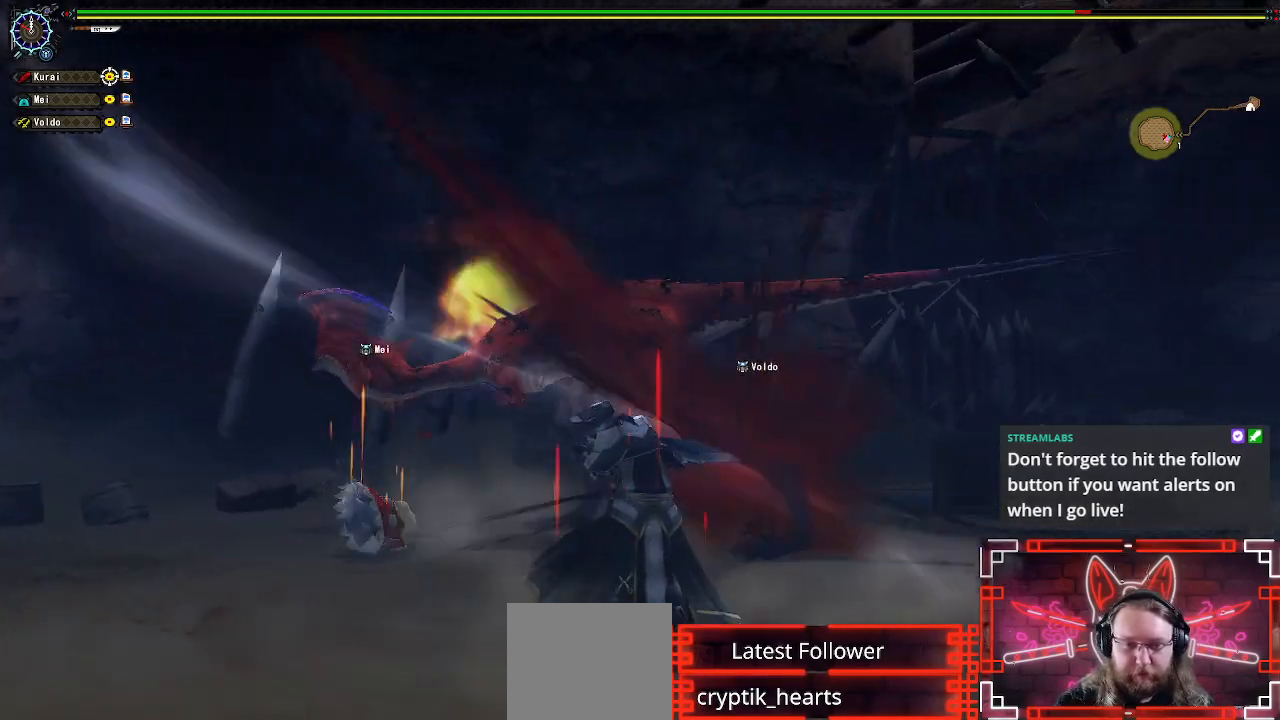
{"buttons": [], "left_stick": "right", "right_stick": "center", "events": [[283, "left_stick", "right"]]}
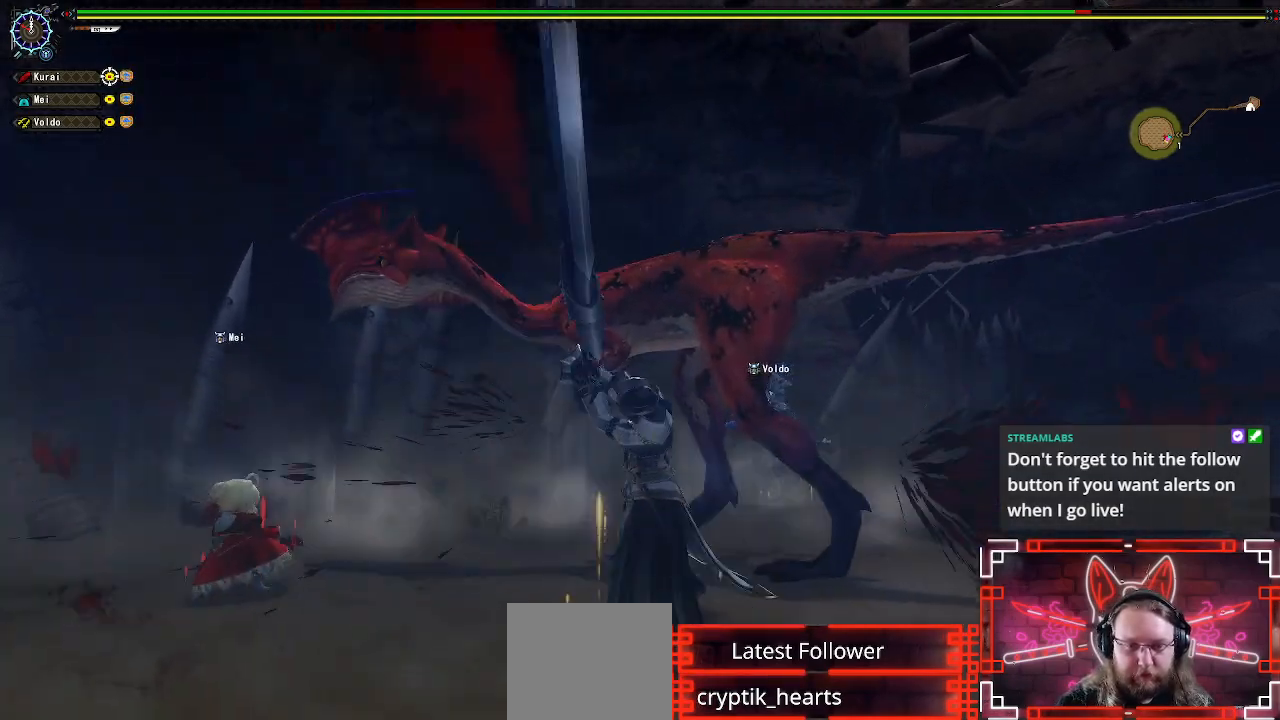
{"buttons": ["Y"], "left_stick": "right", "right_stick": "center", "events": [[67, "Y", "down"]]}
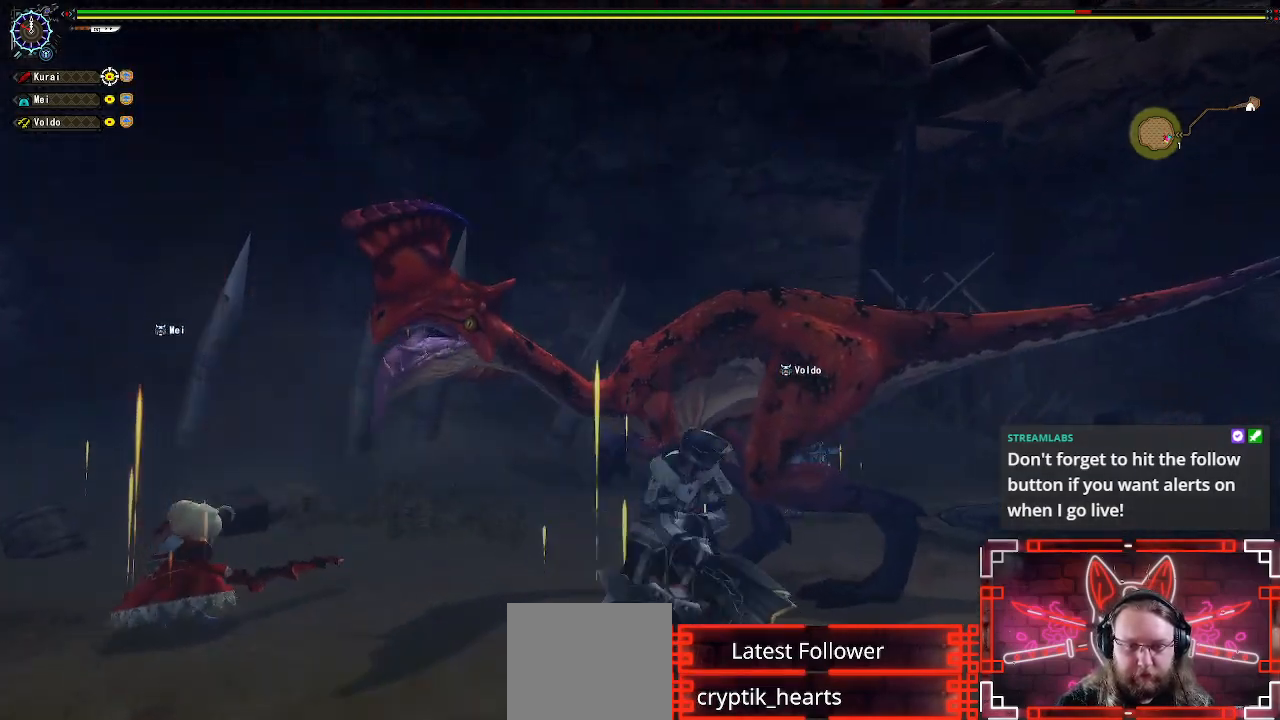
{"buttons": ["Y"], "left_stick": "right", "right_stick": "center", "events": []}
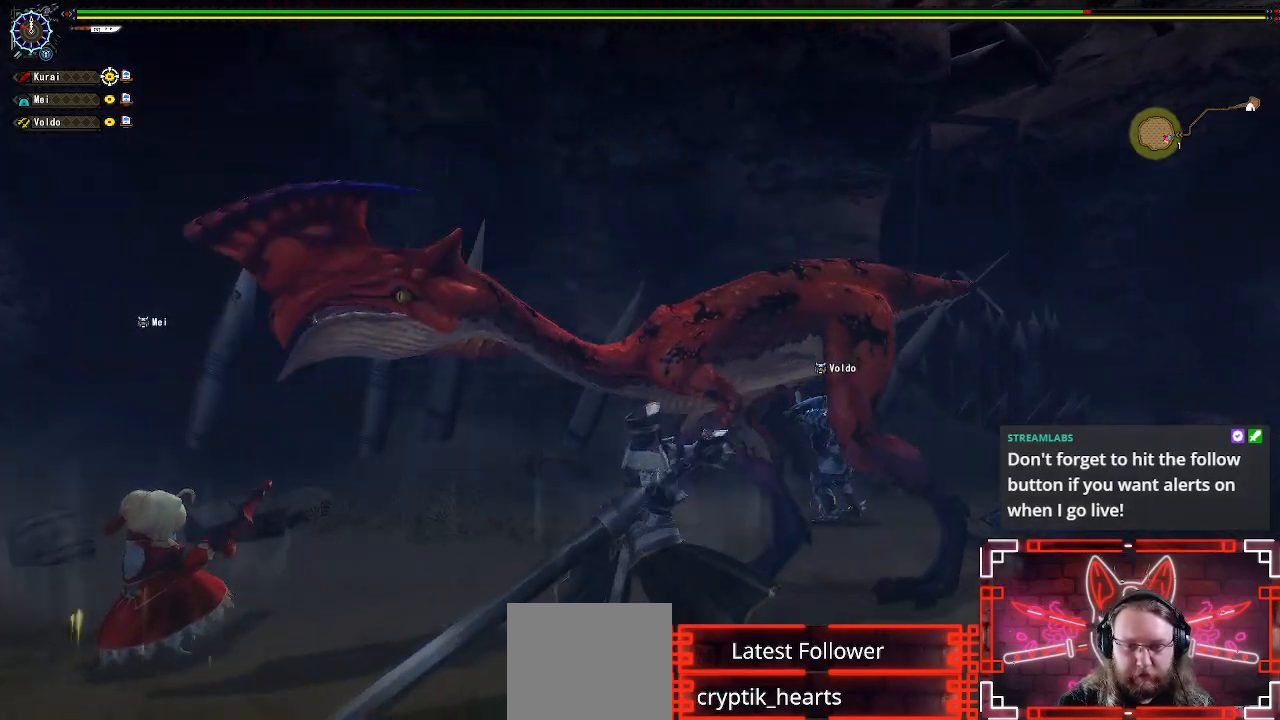
{"buttons": ["Y"], "left_stick": "right", "right_stick": "center", "events": []}
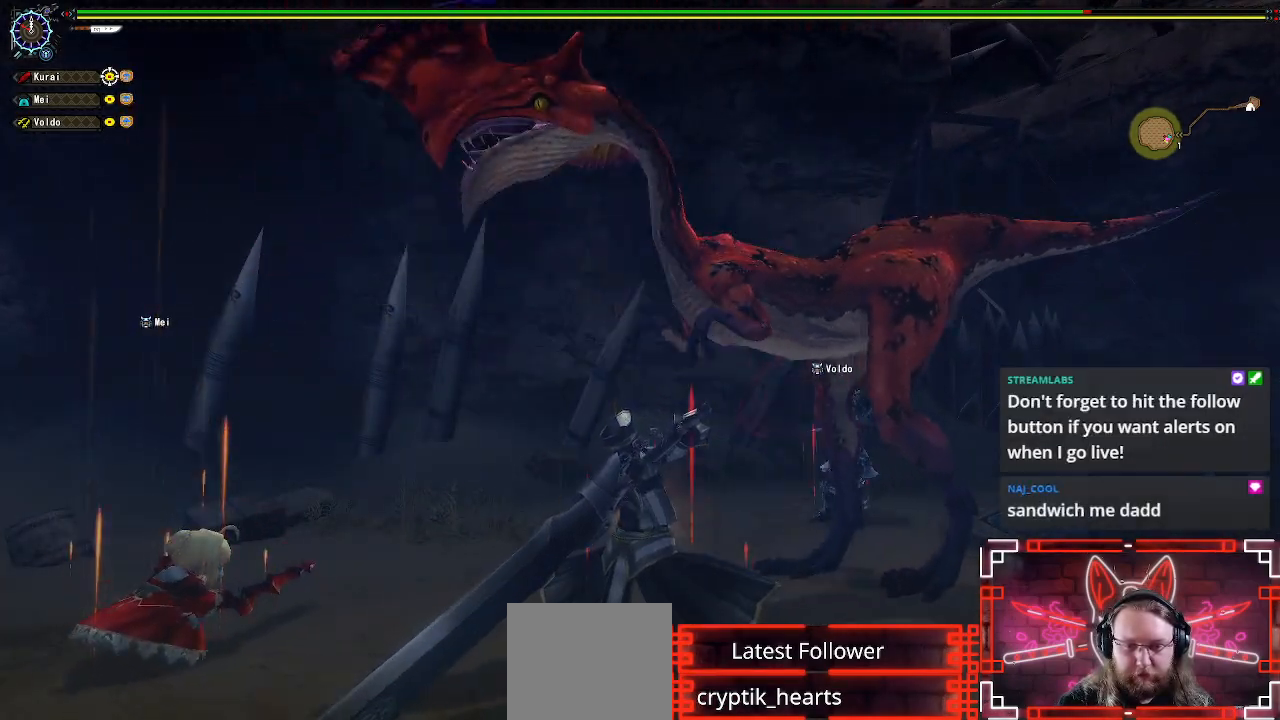
{"buttons": ["Y"], "left_stick": "right", "right_stick": "center", "events": []}
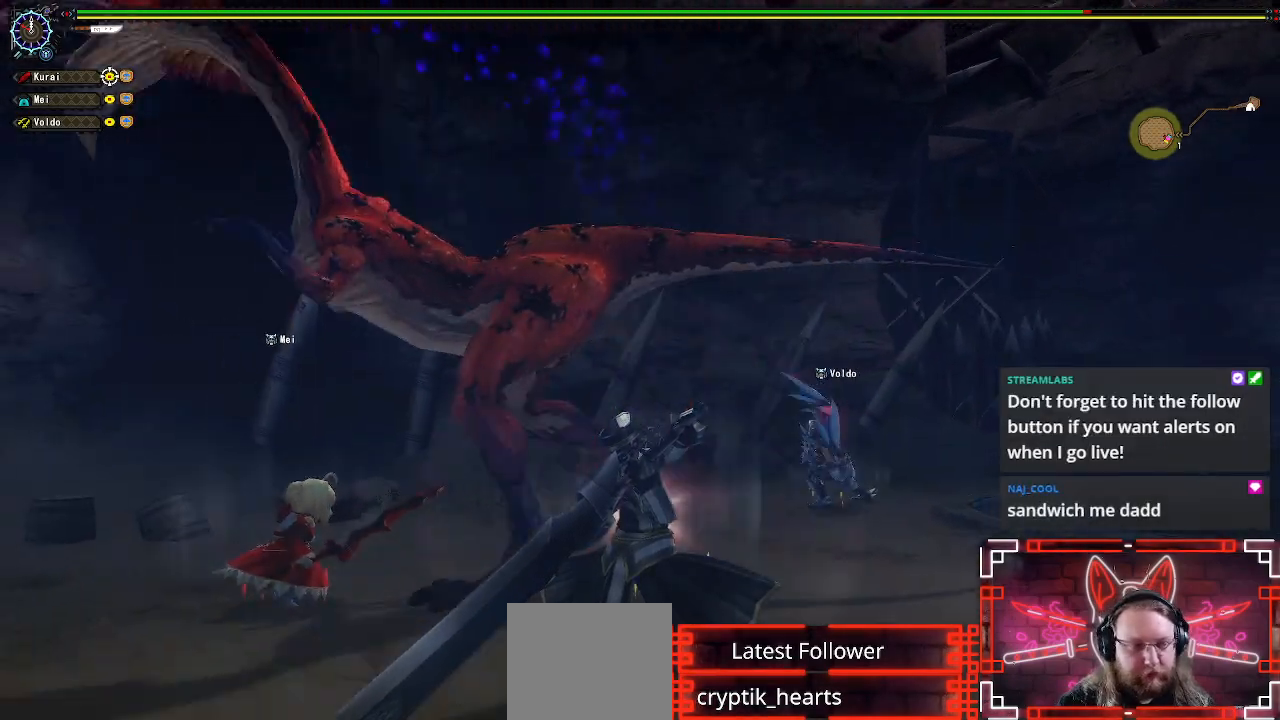
{"buttons": ["Y"], "left_stick": "left", "right_stick": "center", "events": [[333, "left_stick", "center"], [400, "left_stick", "left"]]}
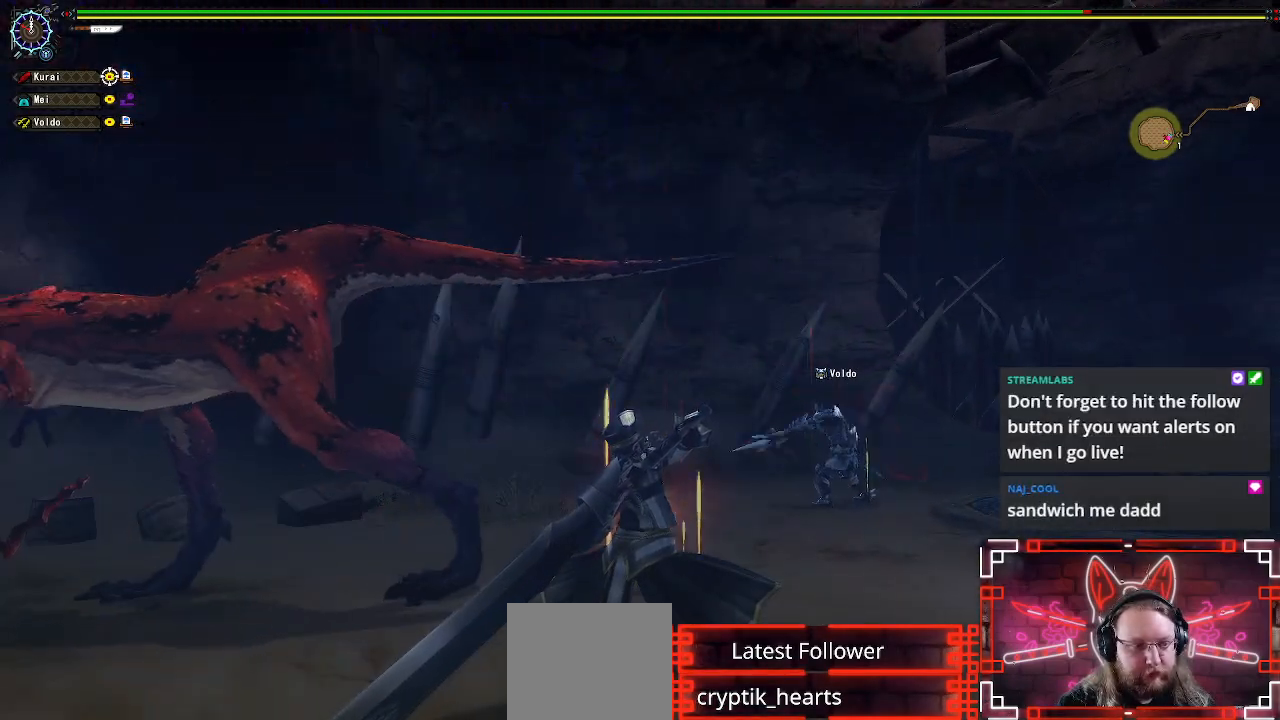
{"buttons": ["Y"], "left_stick": "center", "right_stick": "center", "events": [[33, "left_stick", "center"], [183, "left_stick", "right"], [417, "left_stick", "center"]]}
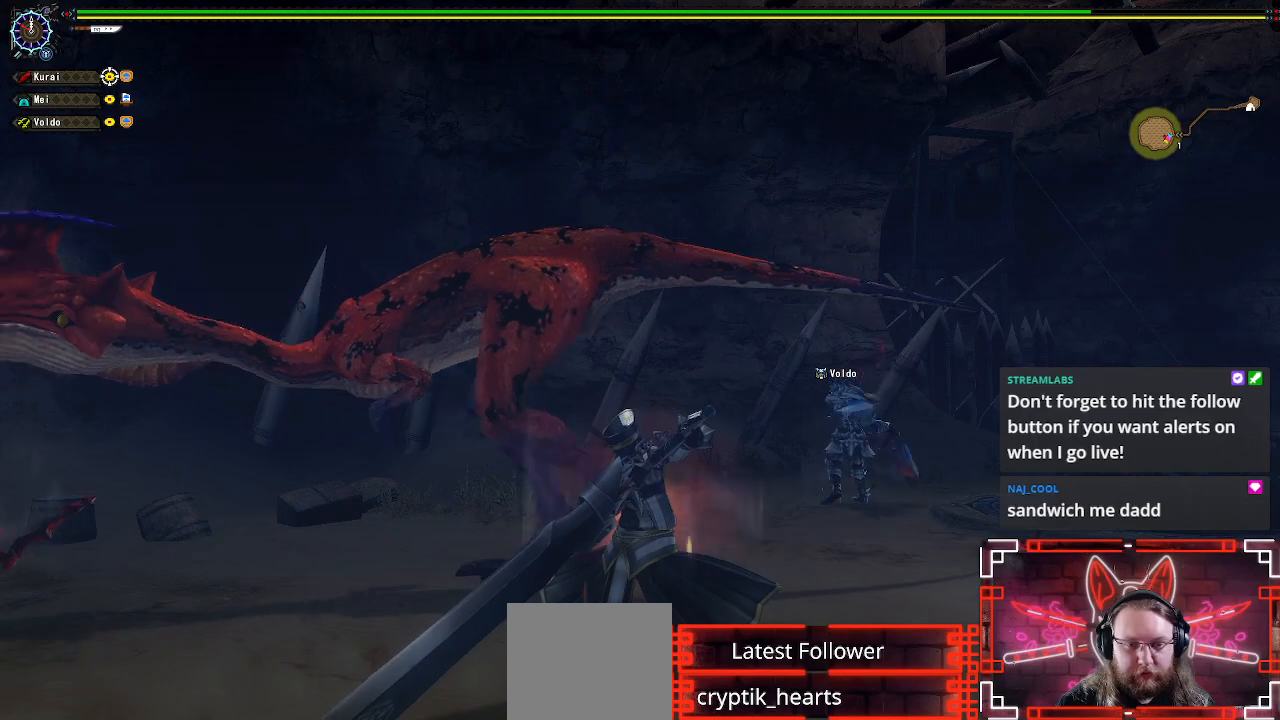
{"buttons": [], "left_stick": "center", "right_stick": "center", "events": [[33, "left_stick", "left"], [150, "Y", "up"], [317, "left_stick", "center"]]}
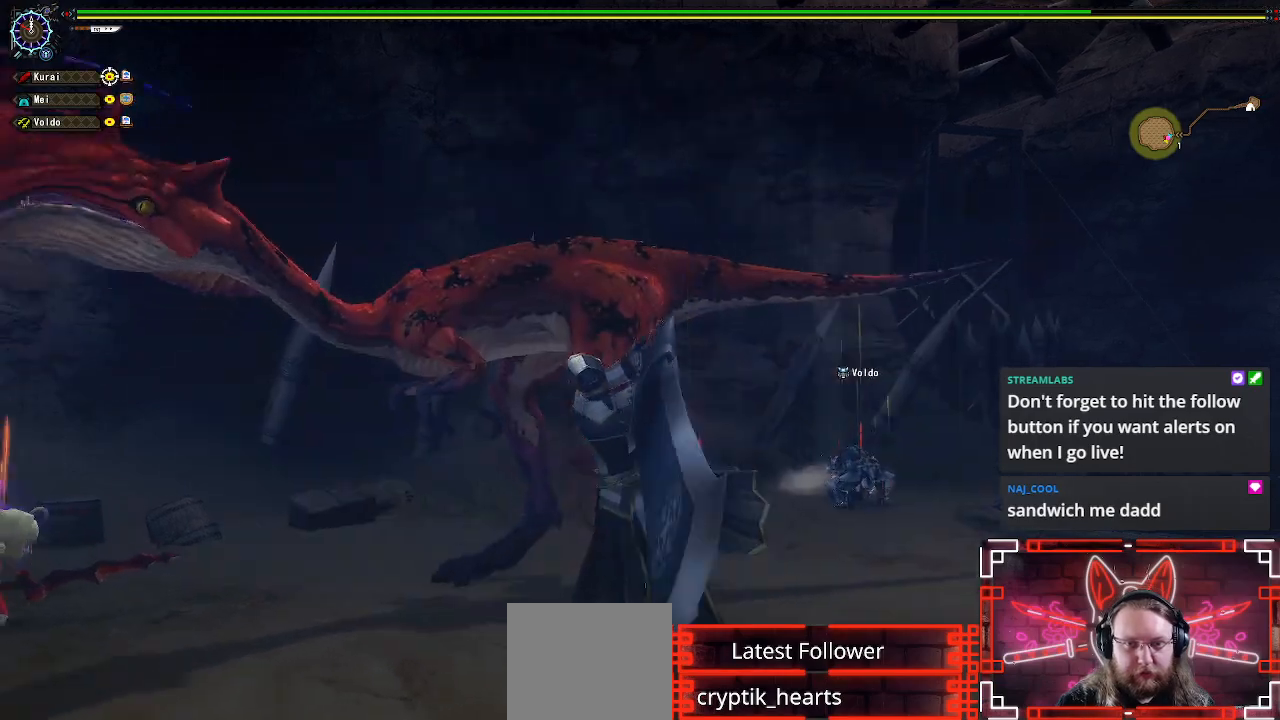
{"buttons": [], "left_stick": "center", "right_stick": "center", "events": []}
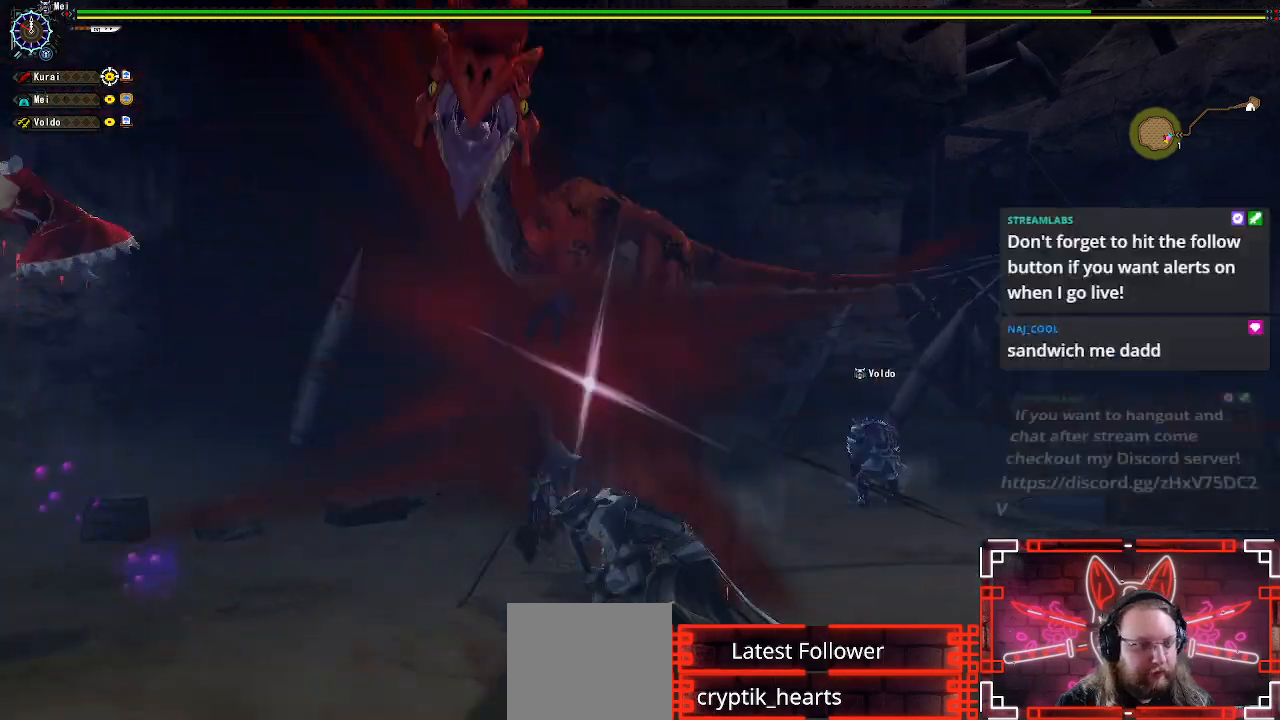
{"buttons": [], "left_stick": "center", "right_stick": "center", "events": []}
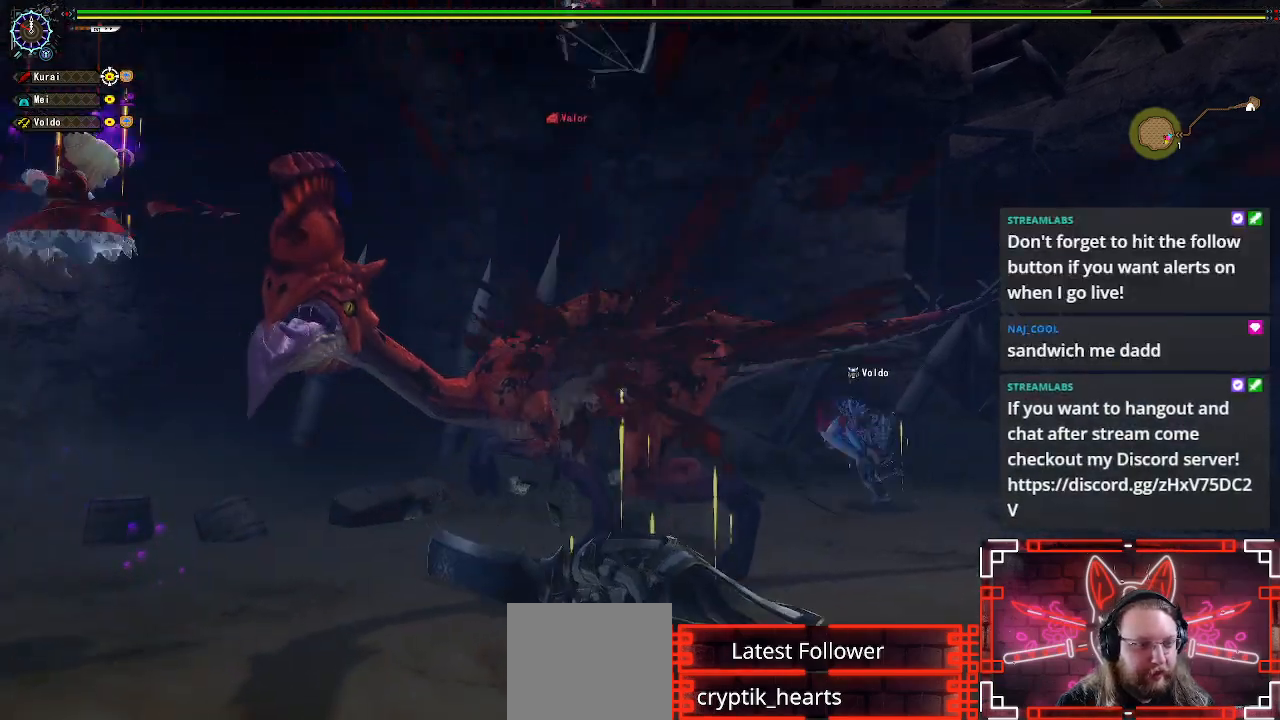
{"buttons": ["Y"], "left_stick": "center", "right_stick": "center", "events": [[167, "Y", "down"], [350, "Y", "up"], [483, "Y", "down"]]}
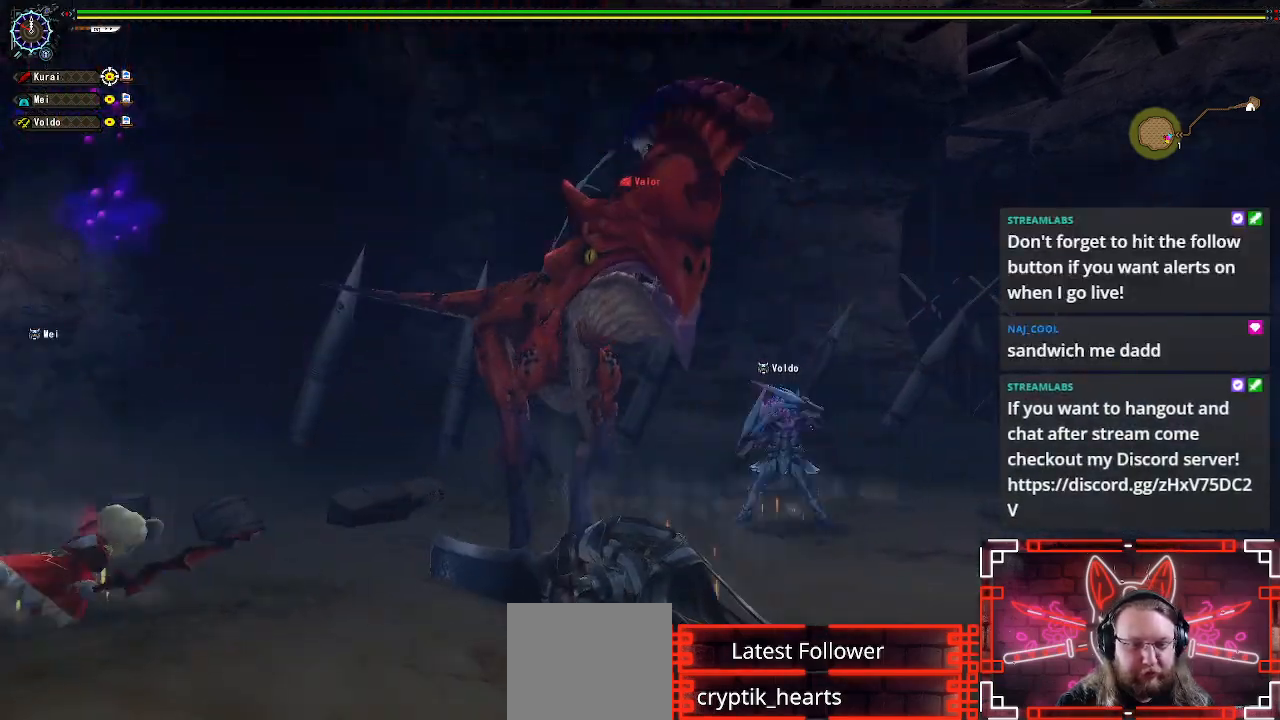
{"buttons": [], "left_stick": "center", "right_stick": "center", "events": [[83, "Y", "up"], [200, "Y", "down"], [283, "Y", "up"], [400, "Y", "down"], [500, "Y", "up"]]}
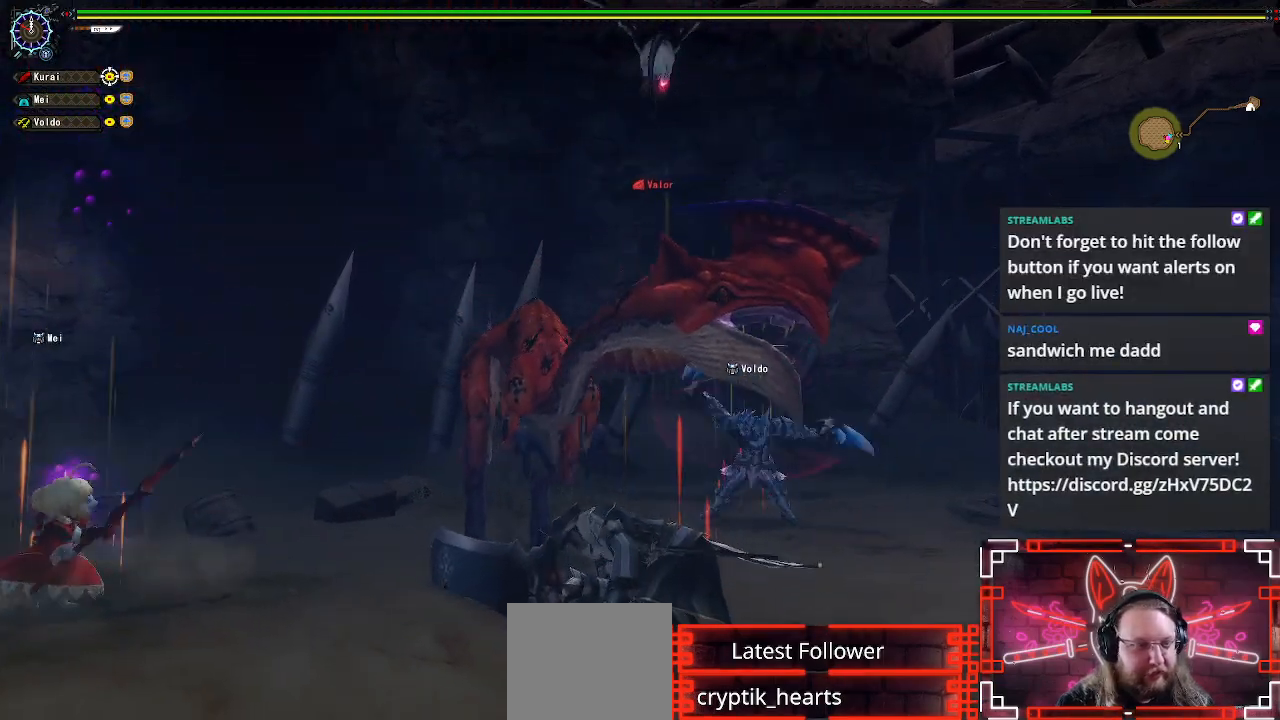
{"buttons": [], "left_stick": "center", "right_stick": "center", "events": [[117, "Y", "down"], [217, "Y", "up"], [317, "Y", "down"], [433, "Y", "up"]]}
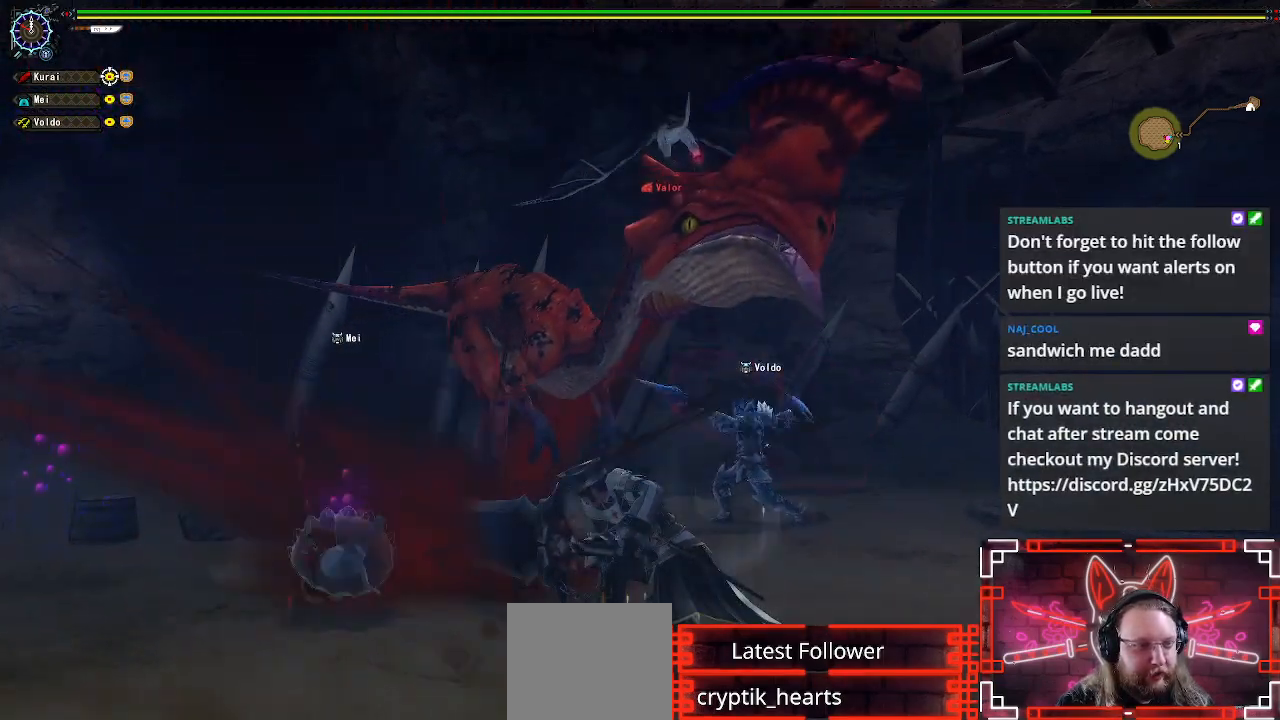
{"buttons": [], "left_stick": "center", "right_stick": "center", "events": [[33, "Y", "down"], [133, "Y", "up"], [267, "Y", "down"], [400, "Y", "up"]]}
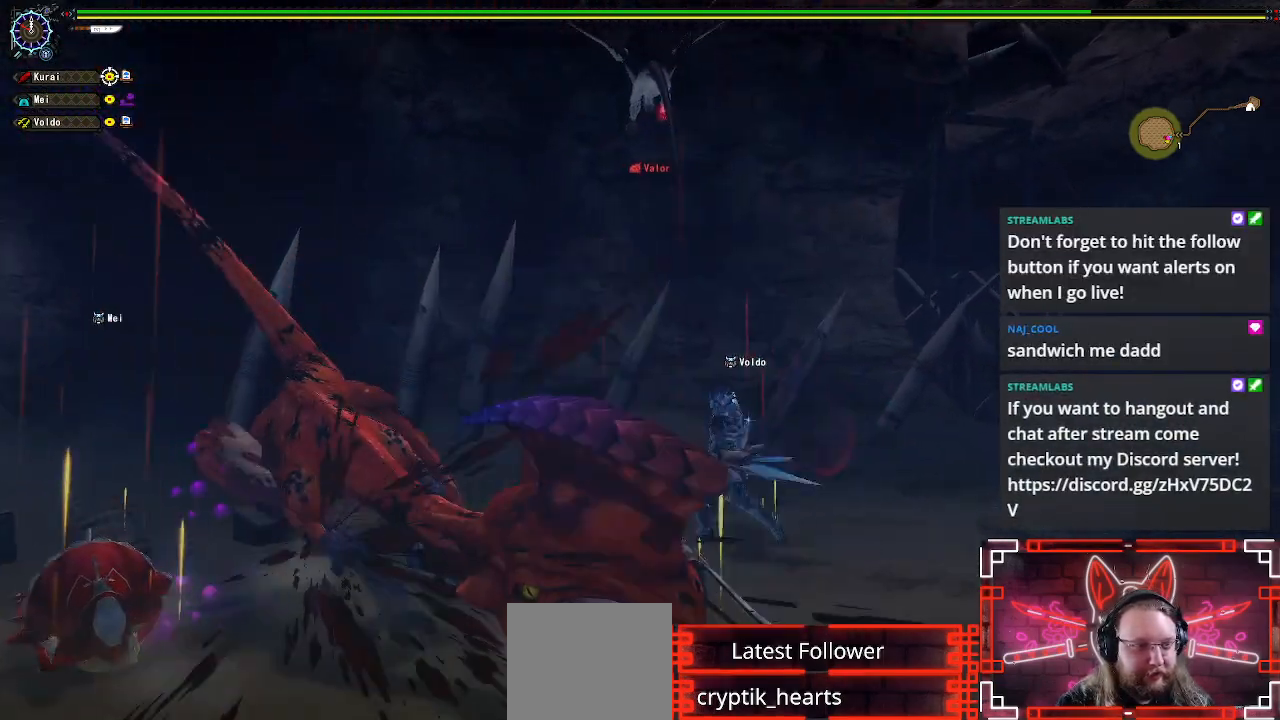
{"buttons": [], "left_stick": "center", "right_stick": "center", "events": [[17, "Y", "down"], [167, "Y", "up"], [450, "left_stick", "down"], [500, "left_stick", "center"]]}
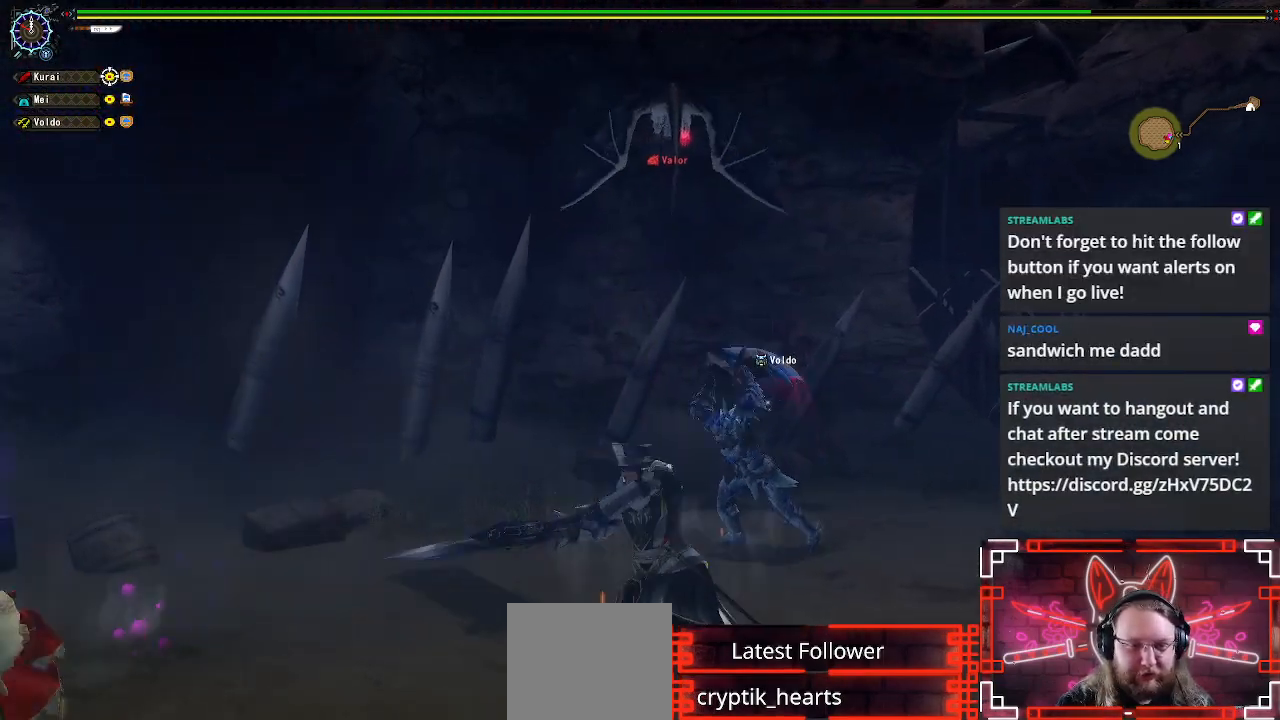
{"buttons": [], "left_stick": "center", "right_stick": "center", "events": [[17, "right_stick", "left"], [433, "right_stick", "center"]]}
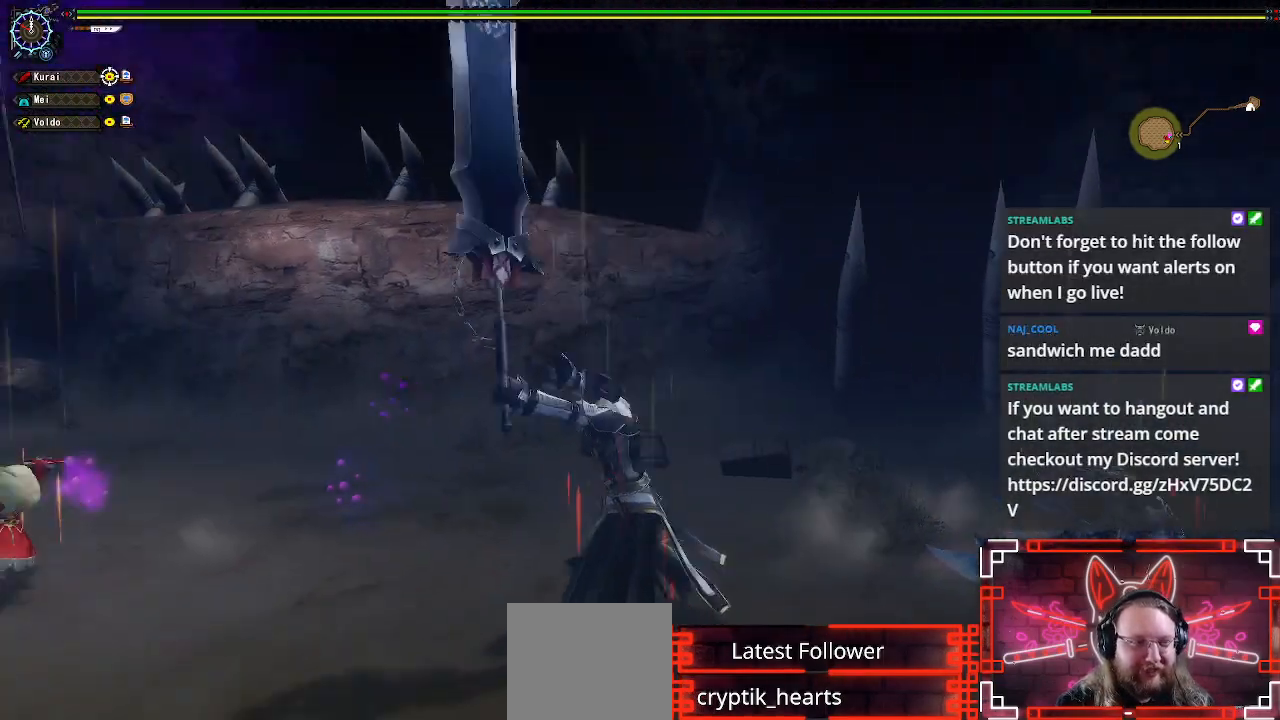
{"buttons": [], "left_stick": "center", "right_stick": "center", "events": [[333, "left_stick", "right"], [500, "left_stick", "center"]]}
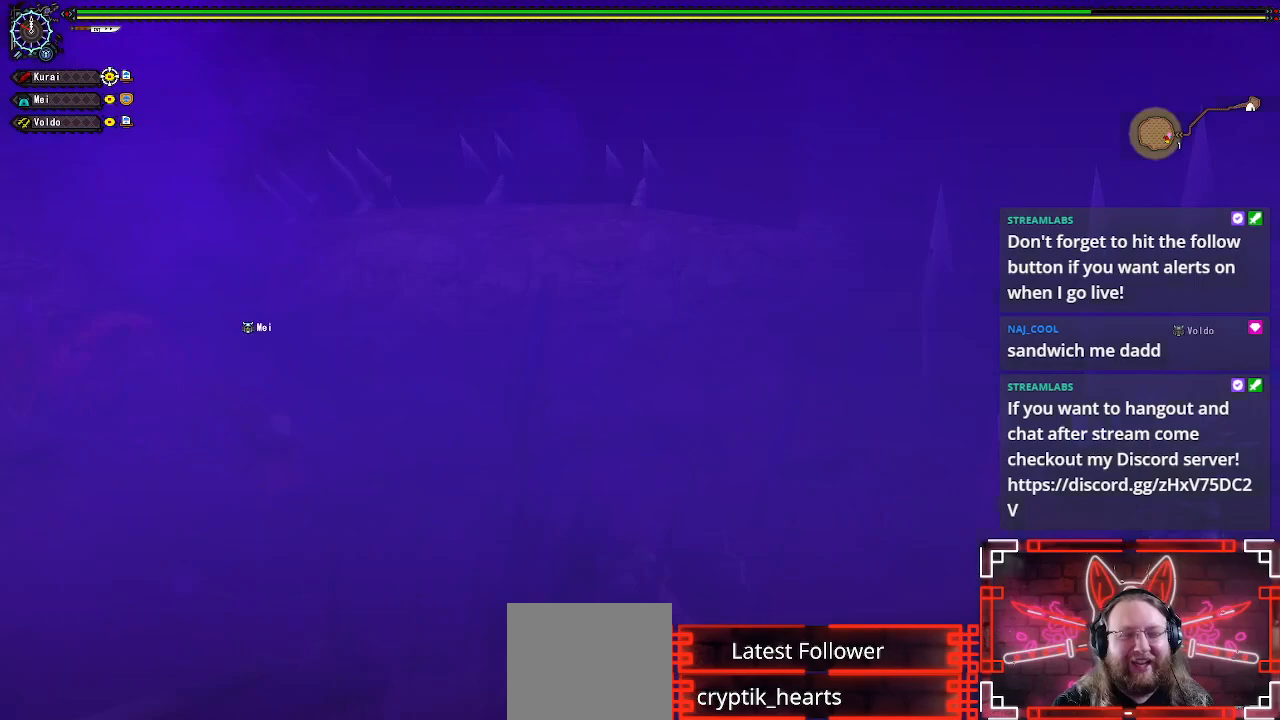
{"buttons": [], "left_stick": "down-right", "right_stick": "center", "events": [[50, "left_stick", "right"], [283, "left_stick", "down-right"]]}
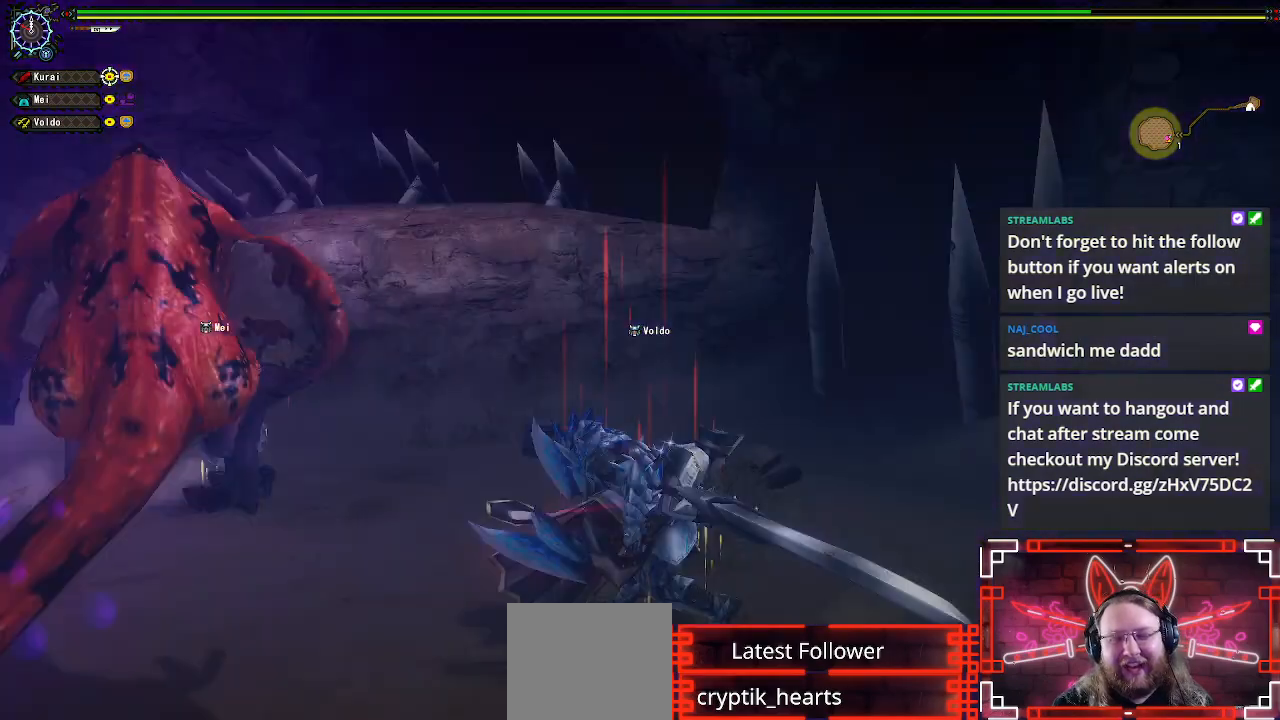
{"buttons": [], "left_stick": "down", "right_stick": "center", "events": [[83, "right_stick", "left"], [200, "left_stick", "down"], [283, "right_stick", "center"]]}
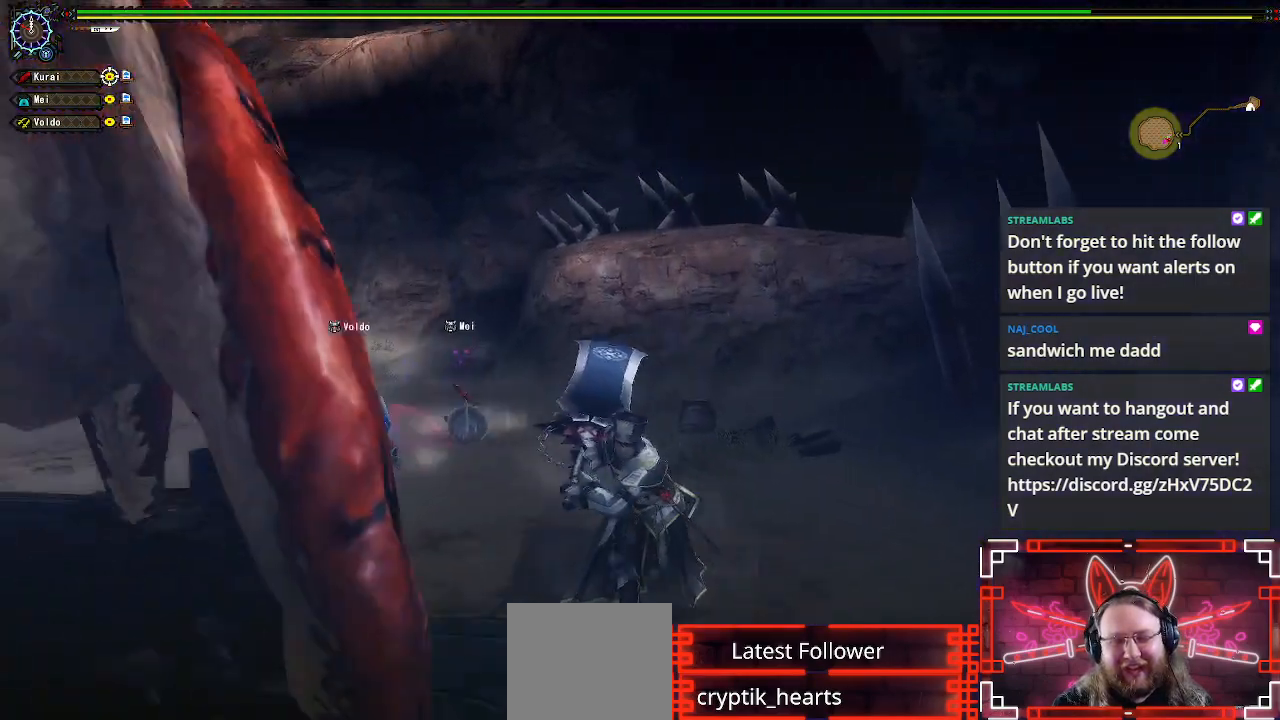
{"buttons": [], "left_stick": "down-left", "right_stick": "center", "events": [[283, "Y", "down"], [367, "left_stick", "down-left"], [433, "Y", "up"]]}